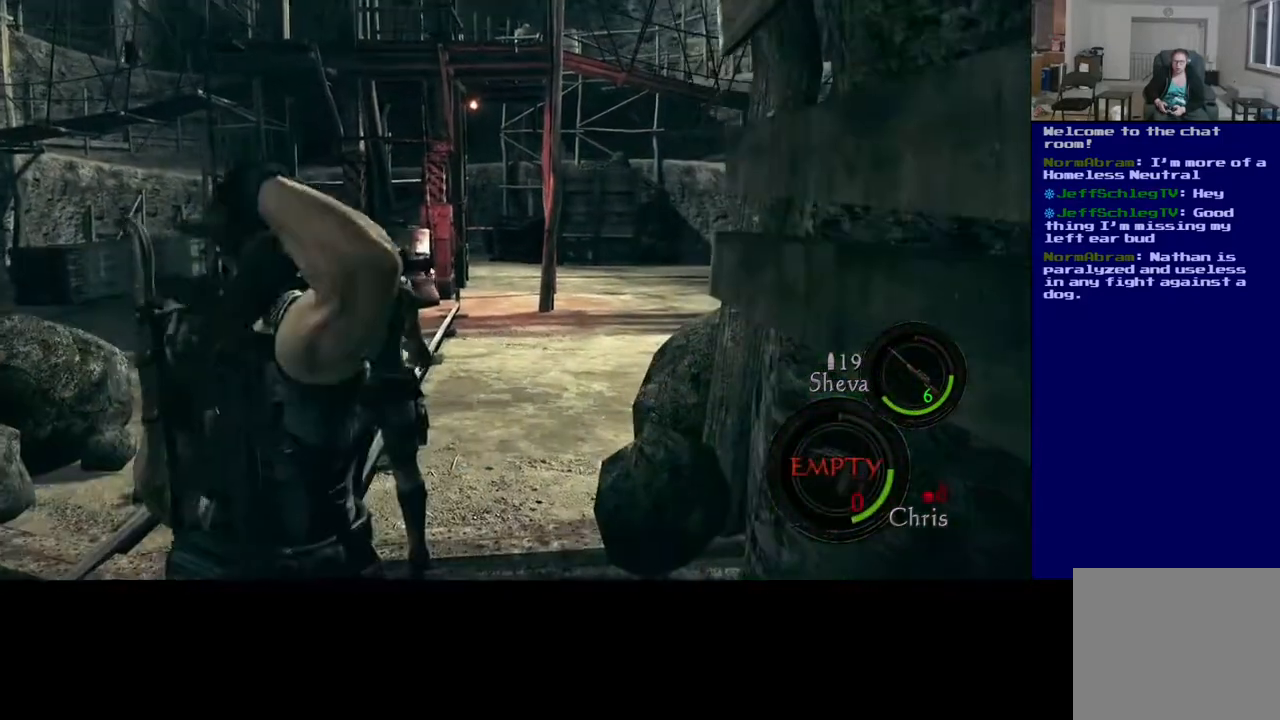
Gameplay with a controller (Xbox layout); each line is a JSON object with the inputs held at the frame after it. "events" lists button and stick changes between this image and that frame as [ms after this image, input, new state], when the widget could be followed in between.
{"buttons": [], "left_stick": "down-left", "right_stick": "left", "events": [[333, "left_stick", "down-left"]]}
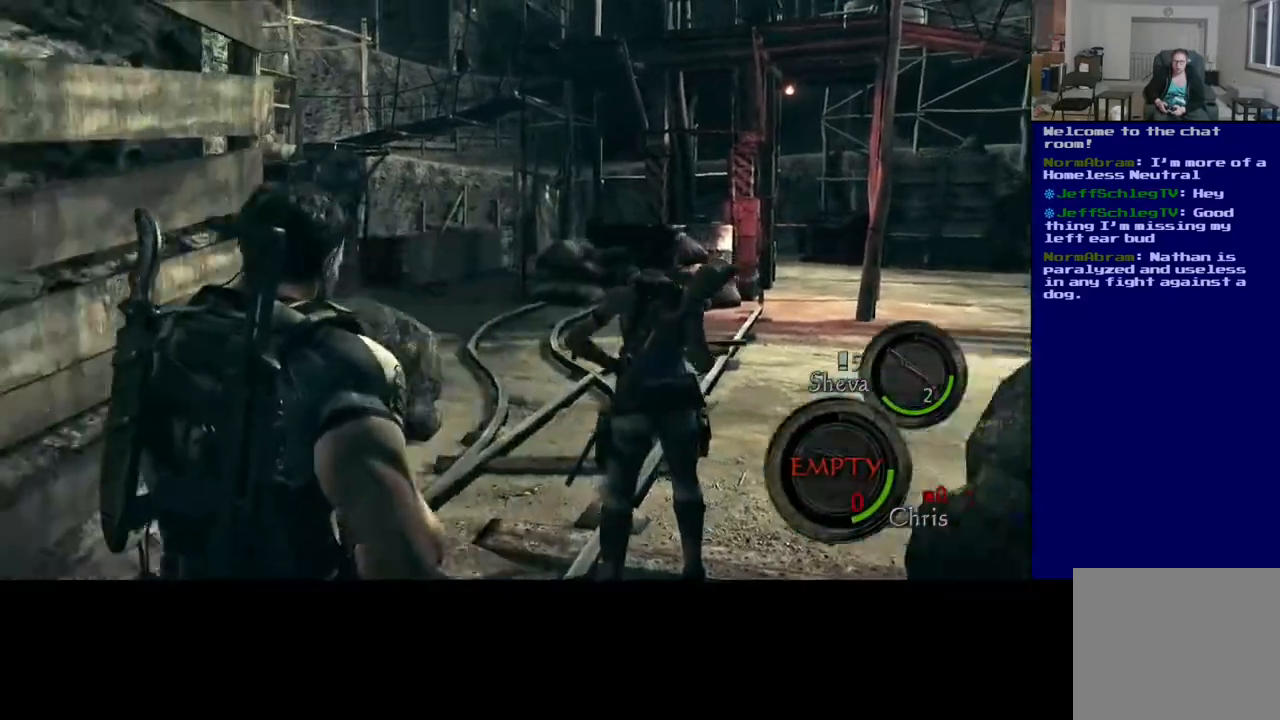
{"buttons": [], "left_stick": "left", "right_stick": "left", "events": [[433, "left_stick", "left"]]}
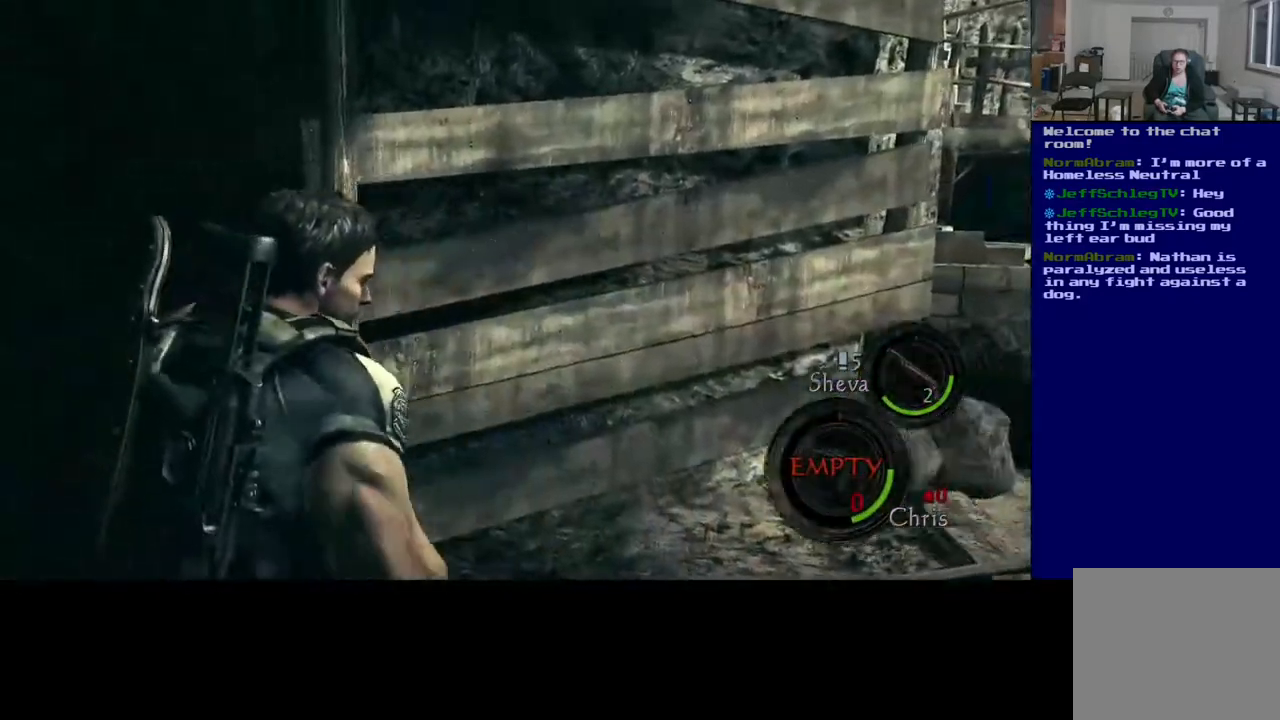
{"buttons": [], "left_stick": "up", "right_stick": "left", "events": [[100, "left_stick", "up-left"], [317, "left_stick", "up"]]}
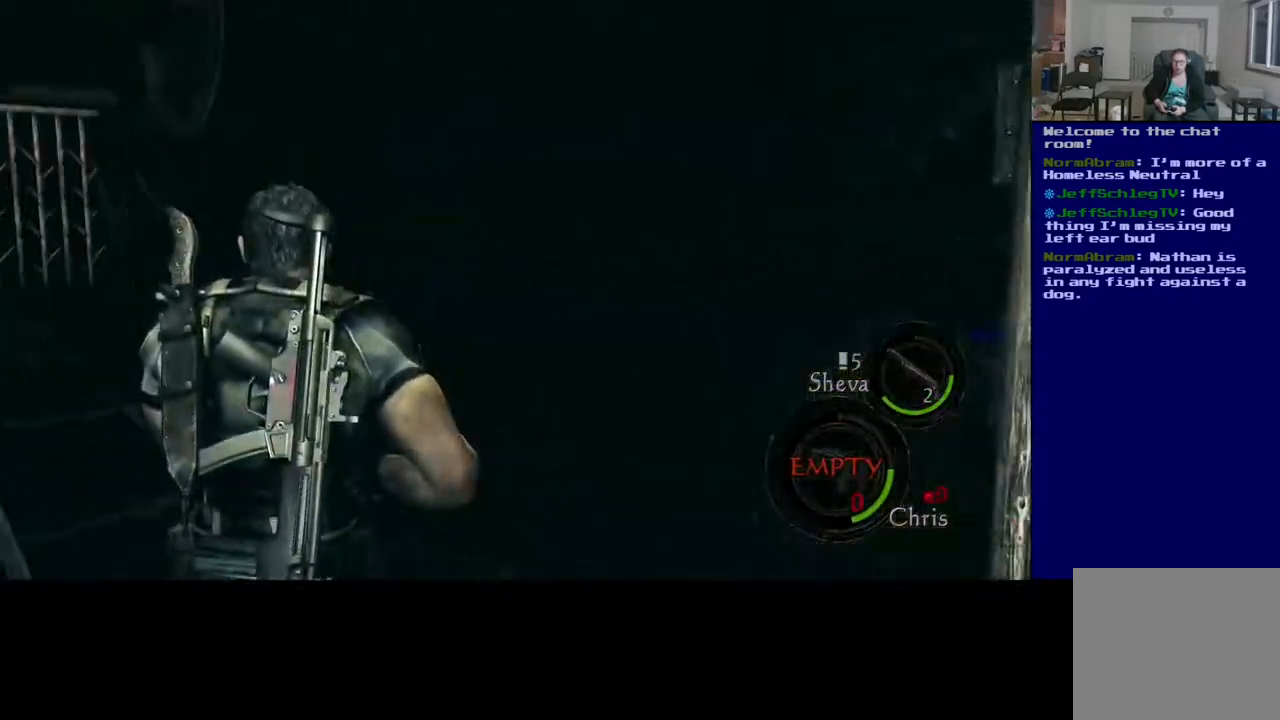
{"buttons": [], "left_stick": "up-right", "right_stick": "right", "events": [[117, "left_stick", "up-left"], [300, "left_stick", "center"], [367, "right_stick", "center"], [417, "left_stick", "up-right"], [500, "right_stick", "right"]]}
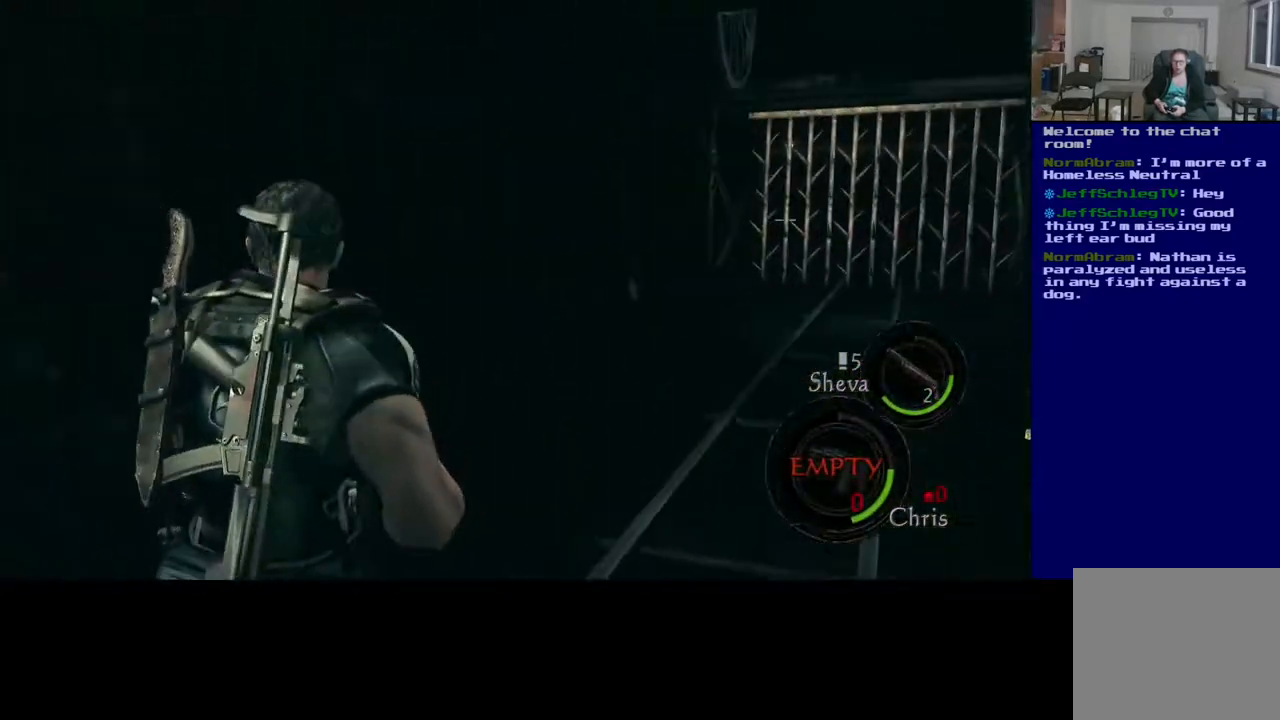
{"buttons": [], "left_stick": "up-right", "right_stick": "center", "events": [[433, "right_stick", "center"]]}
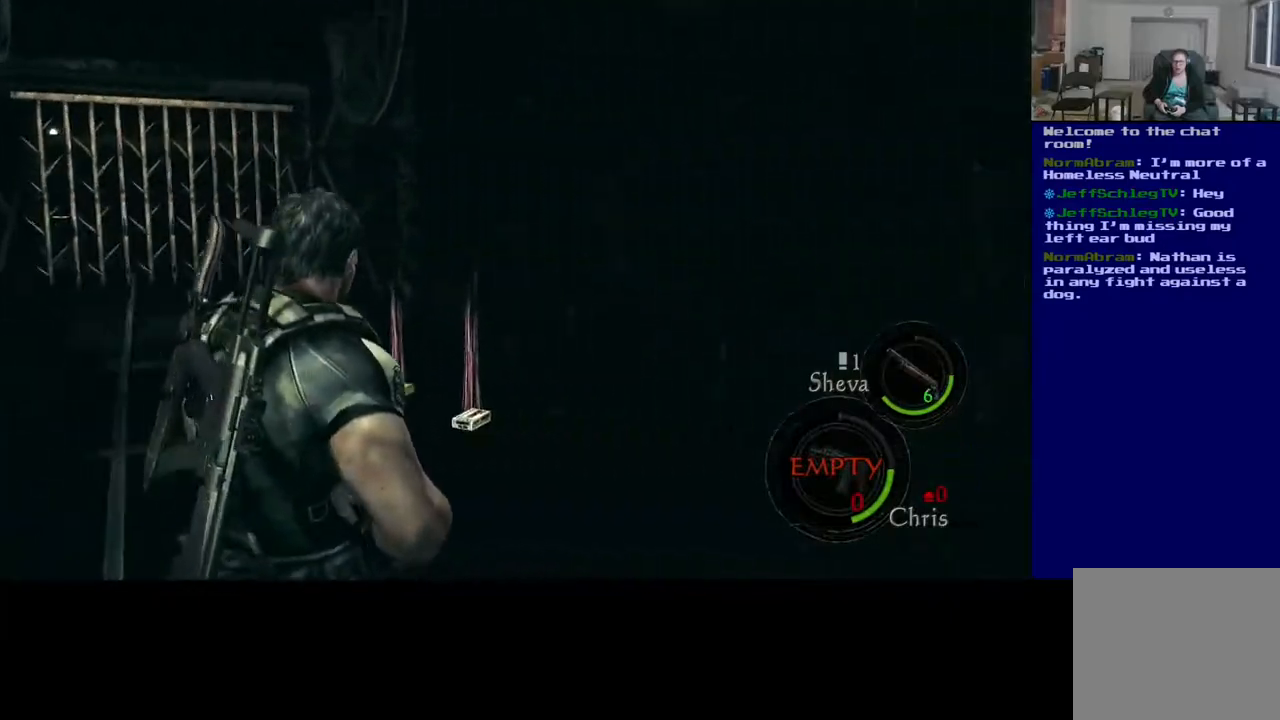
{"buttons": [], "left_stick": "right", "right_stick": "right", "events": [[17, "left_stick", "right"], [117, "right_stick", "right"], [217, "left_stick", "down-right"], [500, "left_stick", "right"]]}
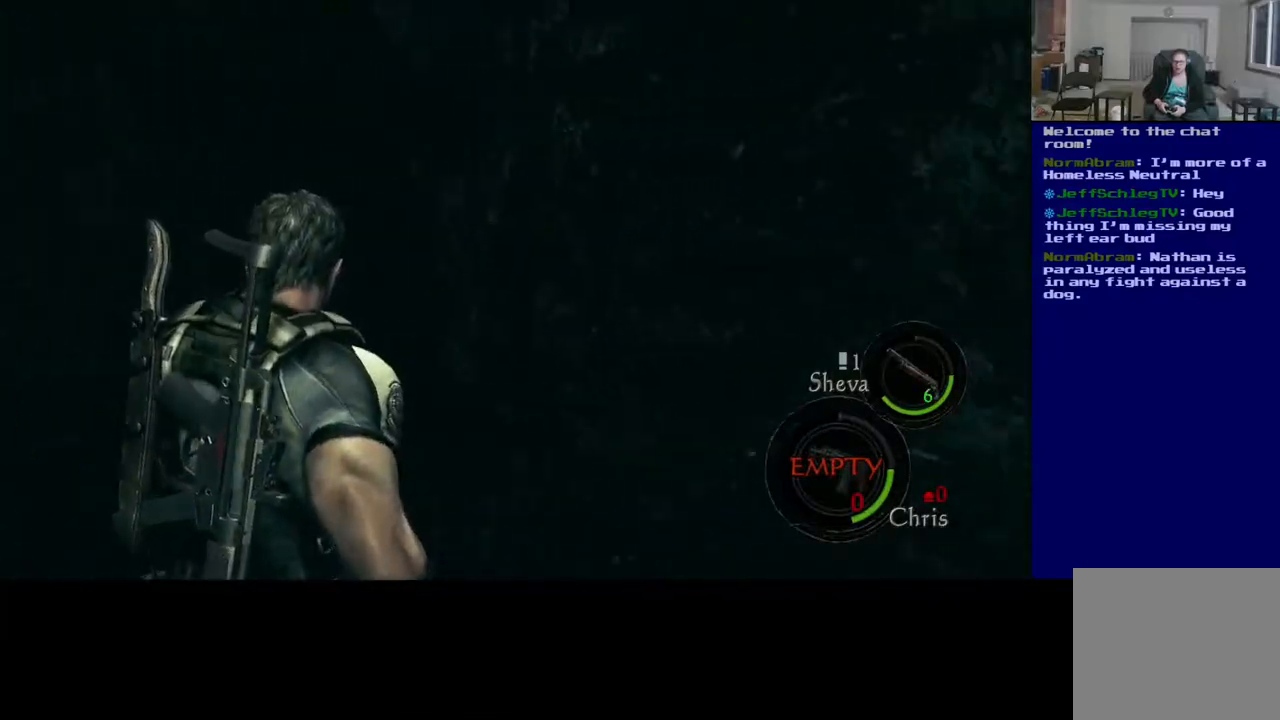
{"buttons": [], "left_stick": "up-right", "right_stick": "right", "events": [[400, "left_stick", "up-right"]]}
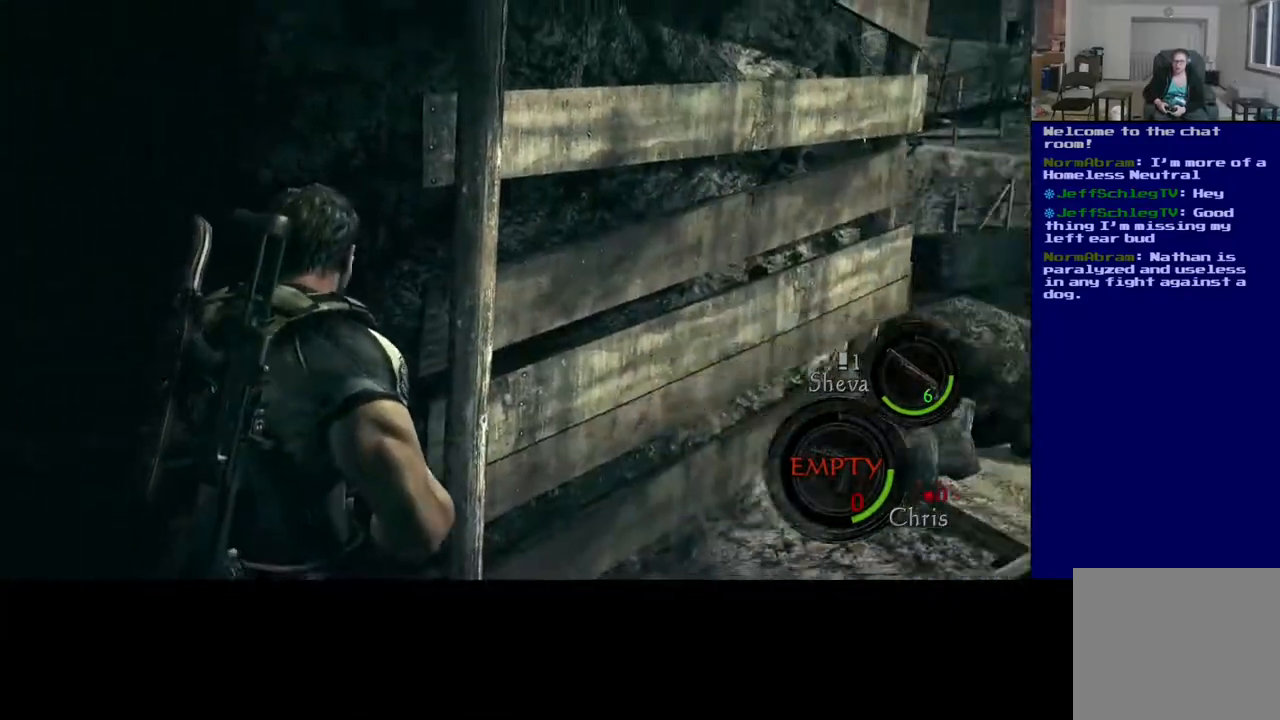
{"buttons": ["L3"], "left_stick": "up", "right_stick": "center", "events": [[100, "left_stick", "up"], [167, "right_stick", "center"], [183, "L3", "down"], [317, "right_stick", "right"], [483, "right_stick", "center"]]}
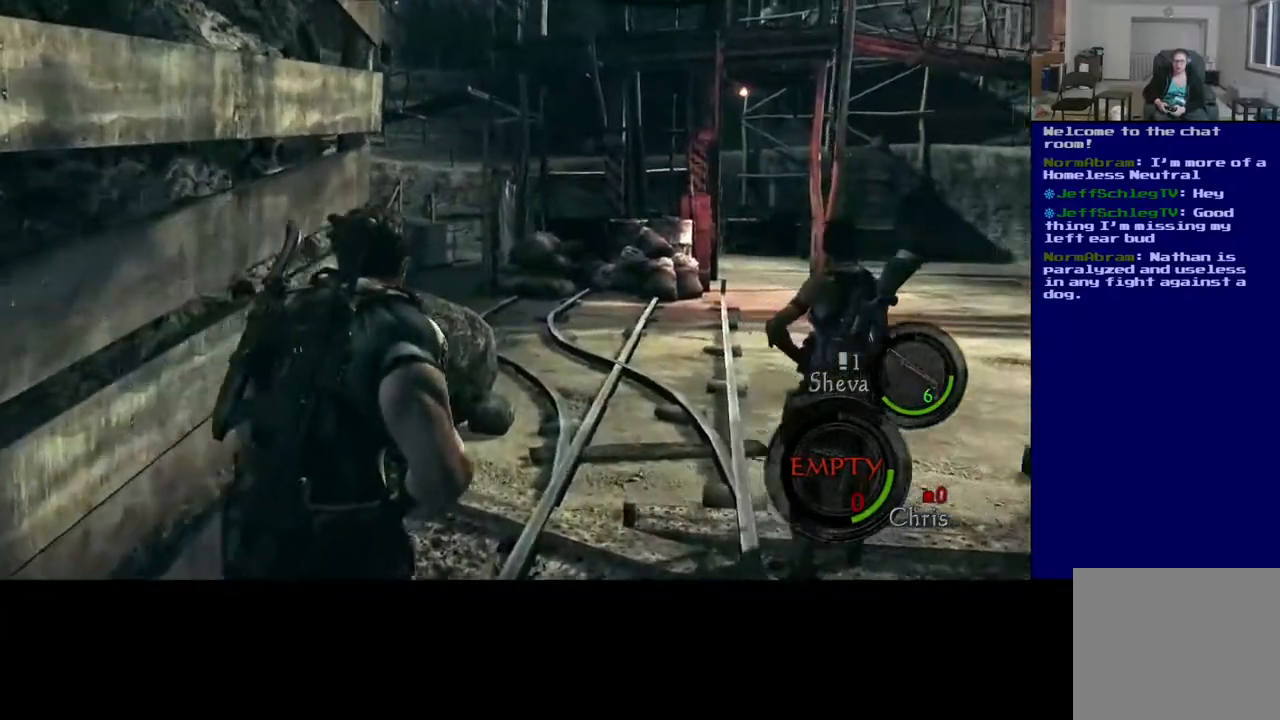
{"buttons": ["L3"], "left_stick": "up-right", "right_stick": "down-left", "events": [[83, "left_stick", "up-right"], [300, "right_stick", "left"], [433, "right_stick", "down-left"]]}
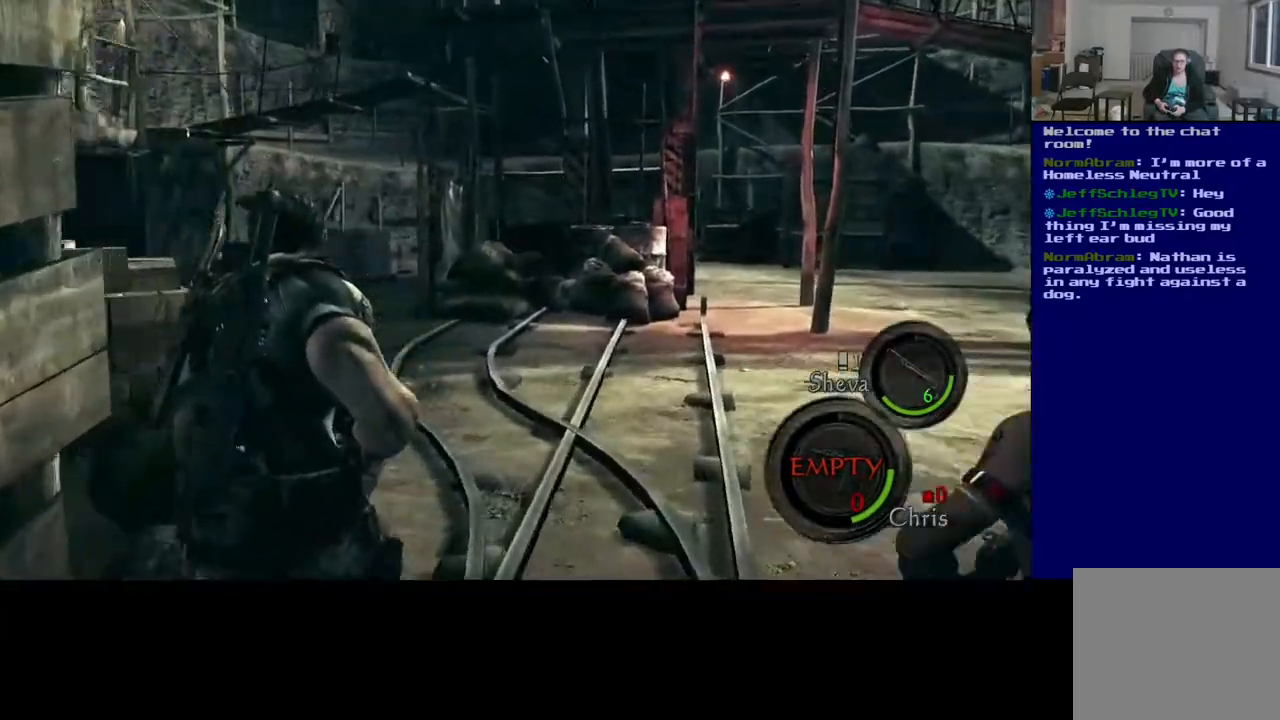
{"buttons": [], "left_stick": "up-right", "right_stick": "down-left", "events": [[150, "right_stick", "center"], [433, "right_stick", "down-left"], [450, "L3", "up"]]}
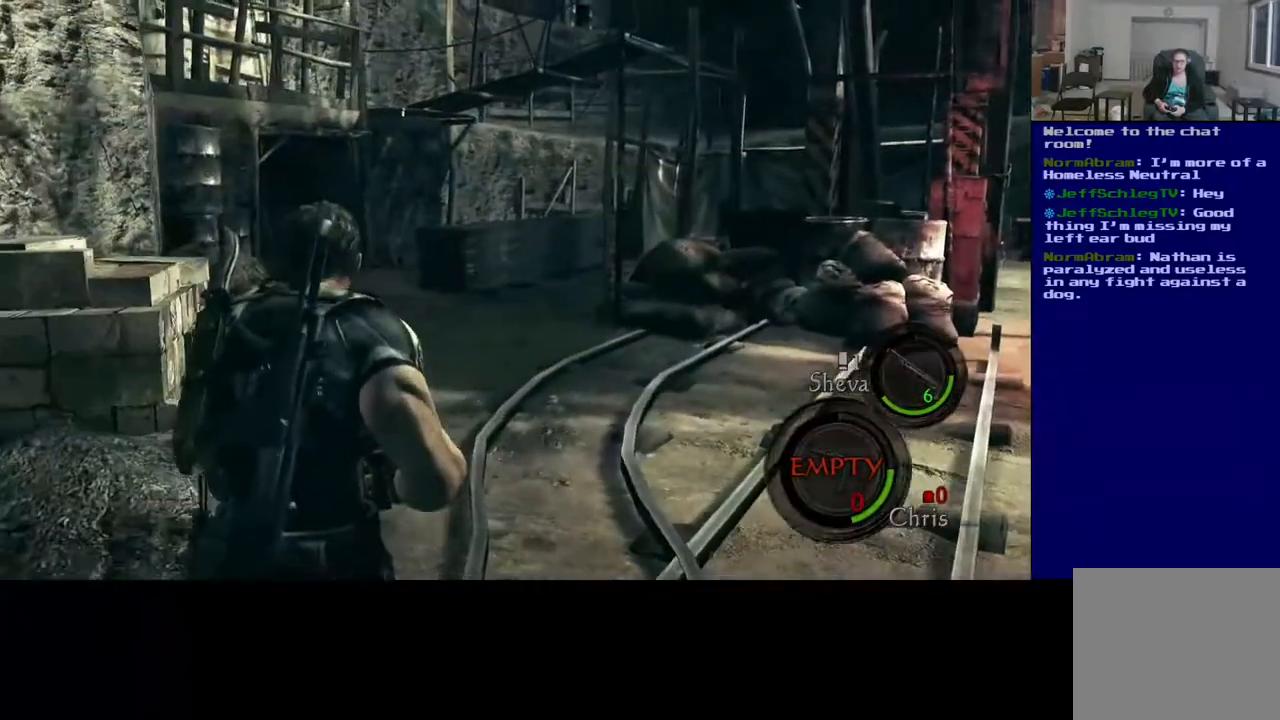
{"buttons": [], "left_stick": "up-right", "right_stick": "down-left", "events": [[117, "left_stick", "up"], [433, "left_stick", "up-right"]]}
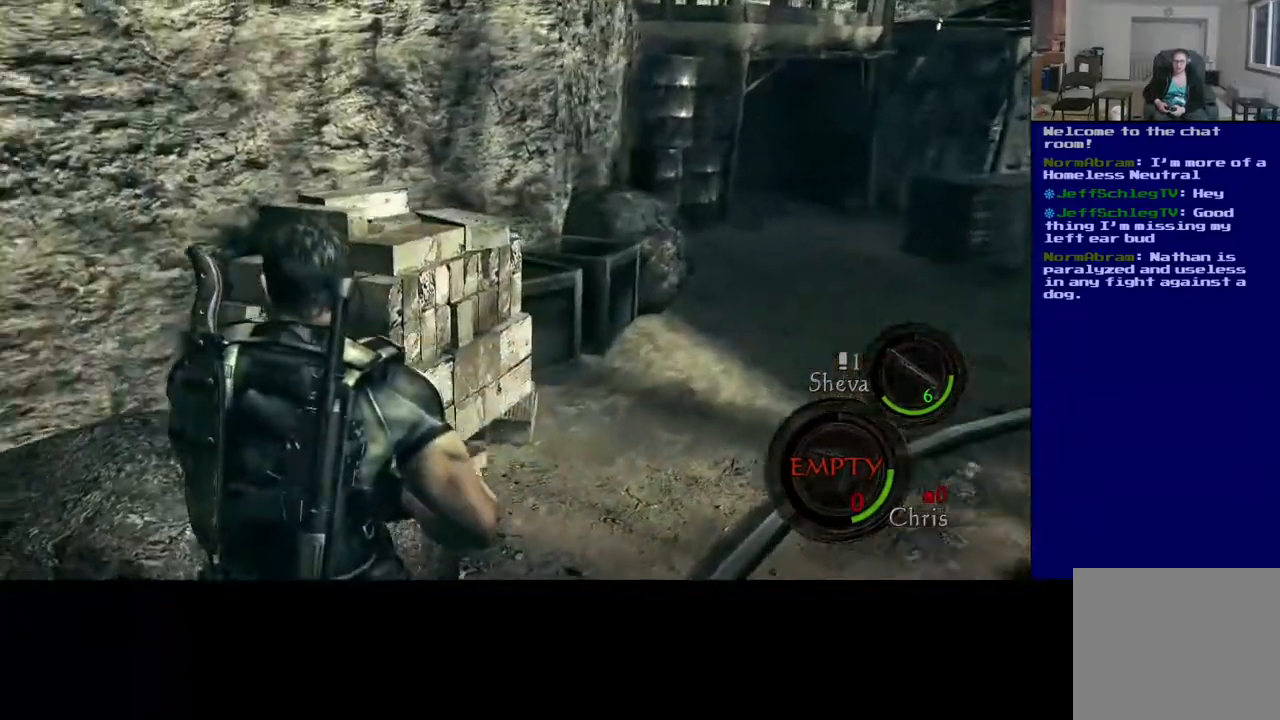
{"buttons": [], "left_stick": "up-right", "right_stick": "right", "events": [[17, "right_stick", "center"], [333, "right_stick", "right"]]}
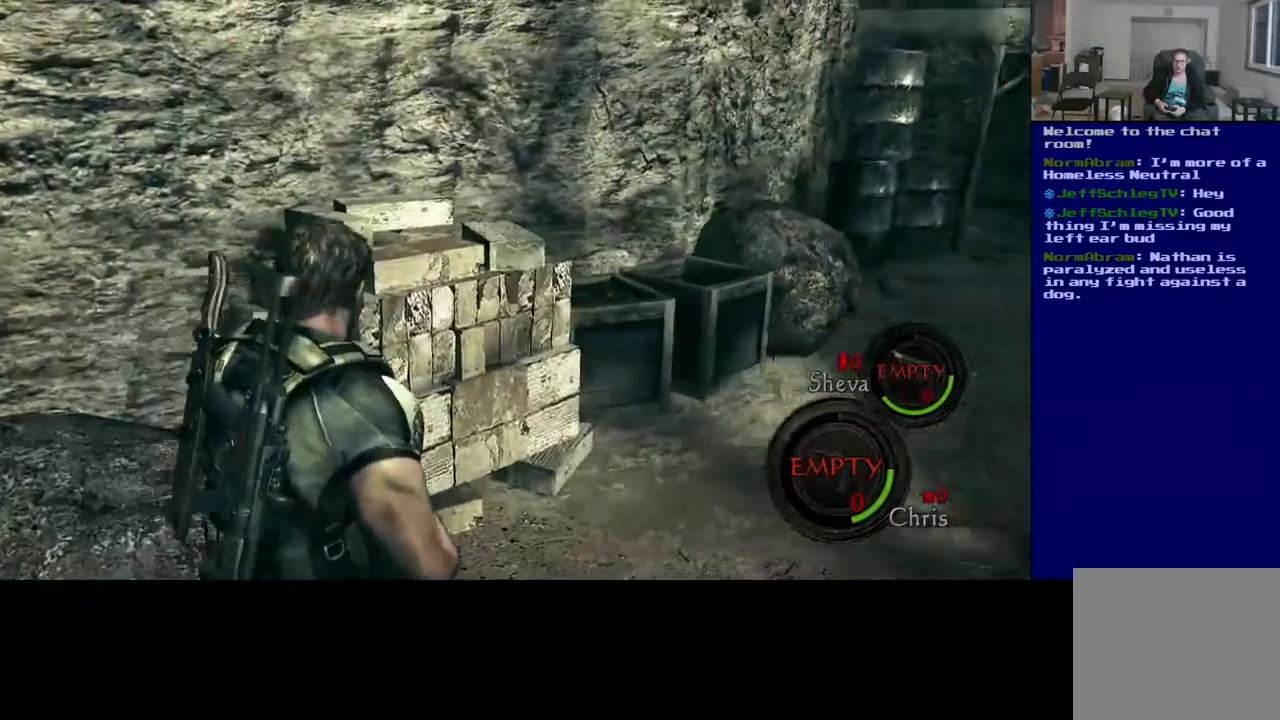
{"buttons": ["L3"], "left_stick": "up-right", "right_stick": "center", "events": [[150, "L3", "down"], [433, "right_stick", "center"]]}
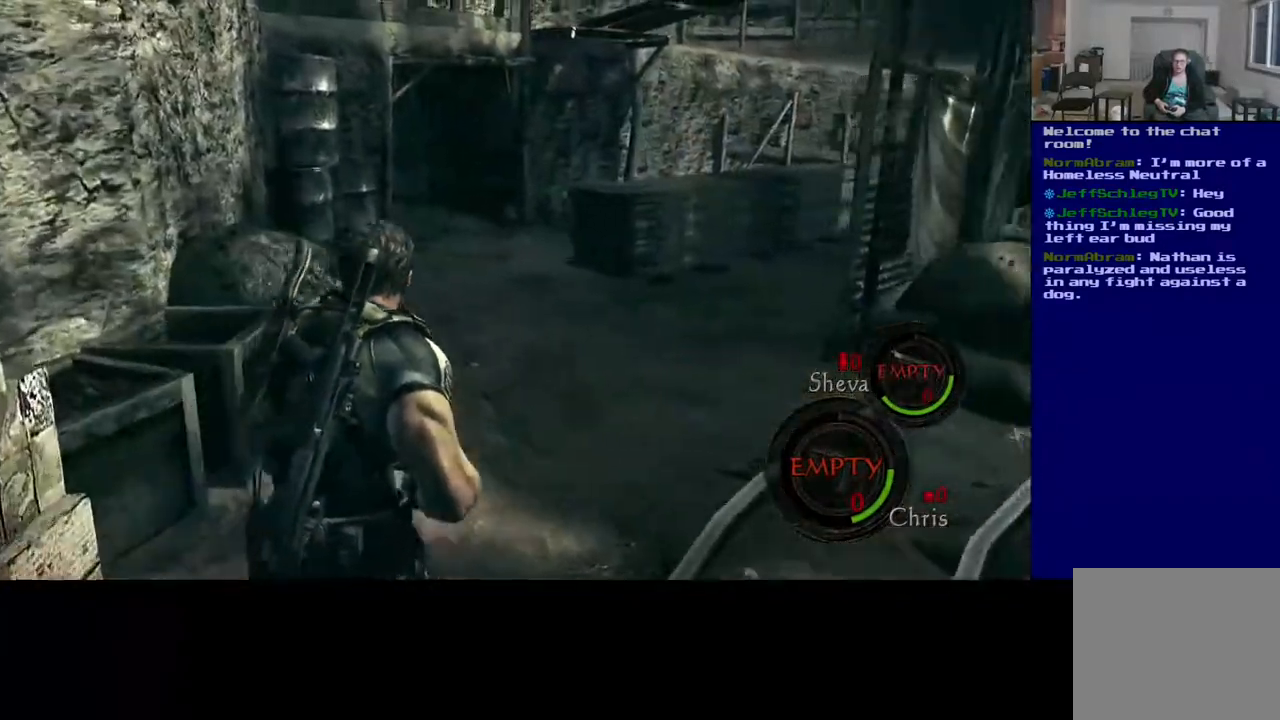
{"buttons": [], "left_stick": "up", "right_stick": "center", "events": [[83, "right_stick", "right"], [167, "L3", "up"], [333, "left_stick", "up"], [400, "right_stick", "center"]]}
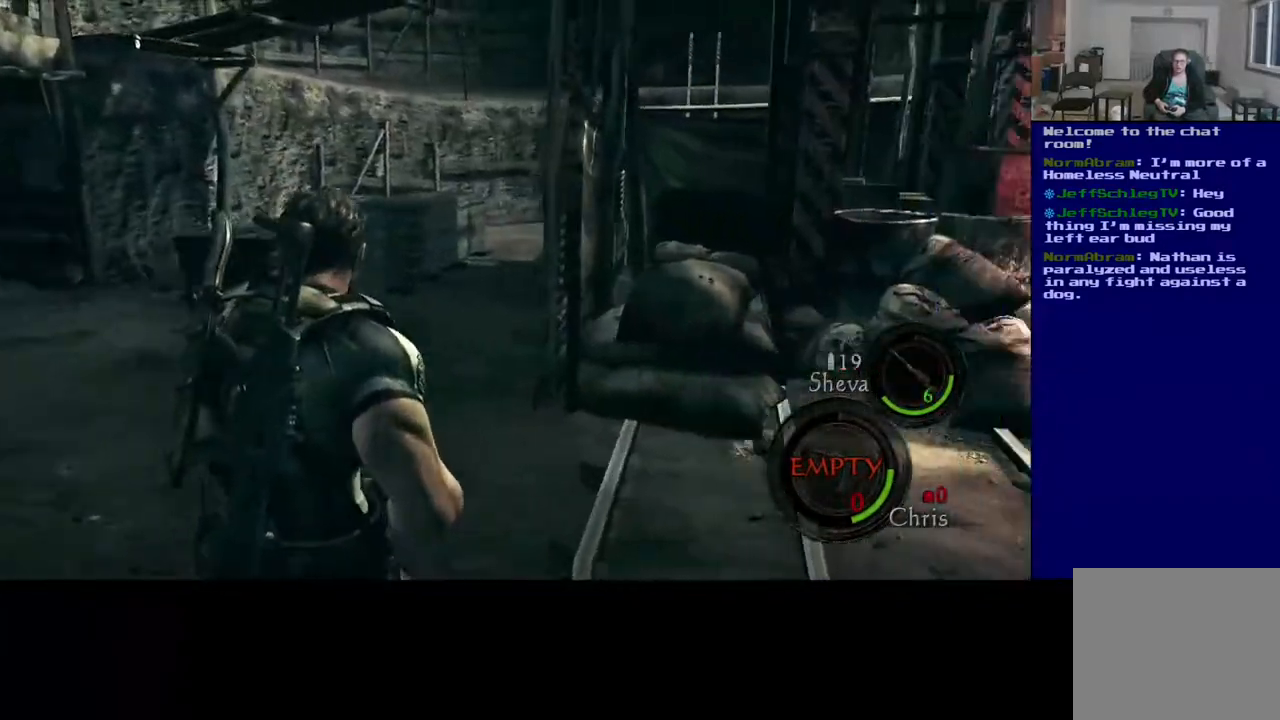
{"buttons": [], "left_stick": "up", "right_stick": "down-right", "events": [[283, "right_stick", "down-right"]]}
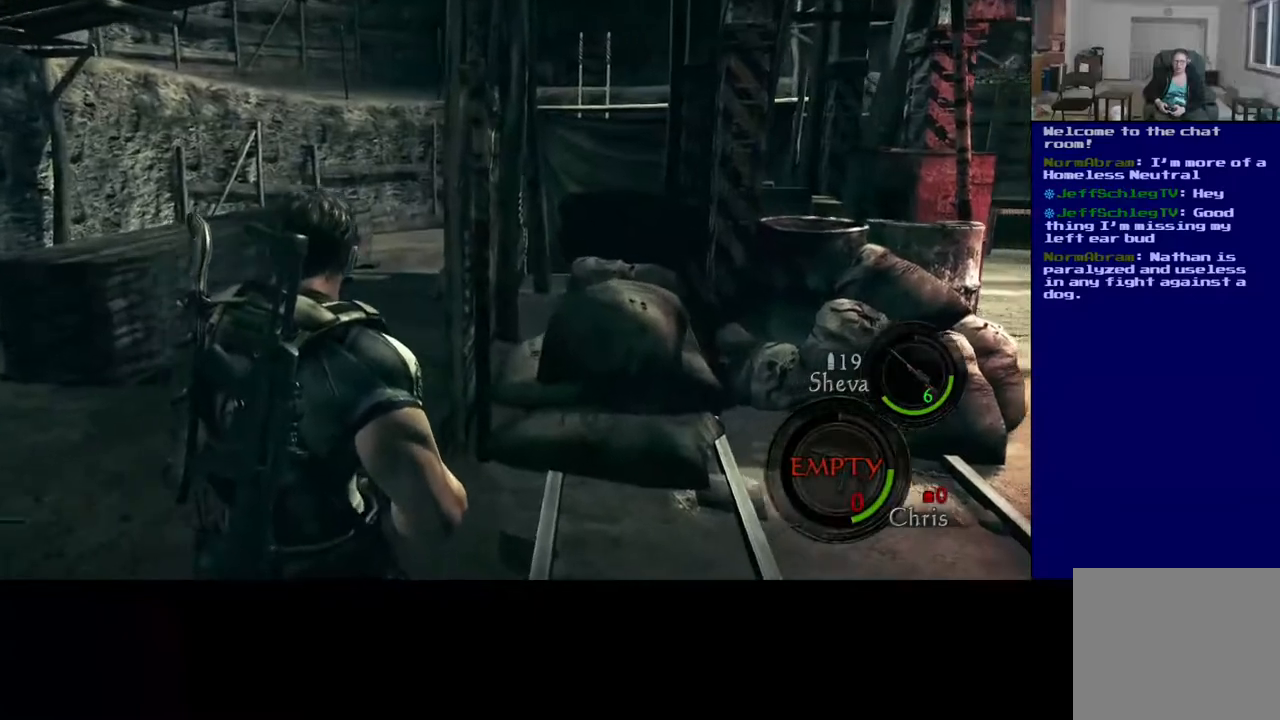
{"buttons": [], "left_stick": "up", "right_stick": "left", "events": [[300, "right_stick", "left"]]}
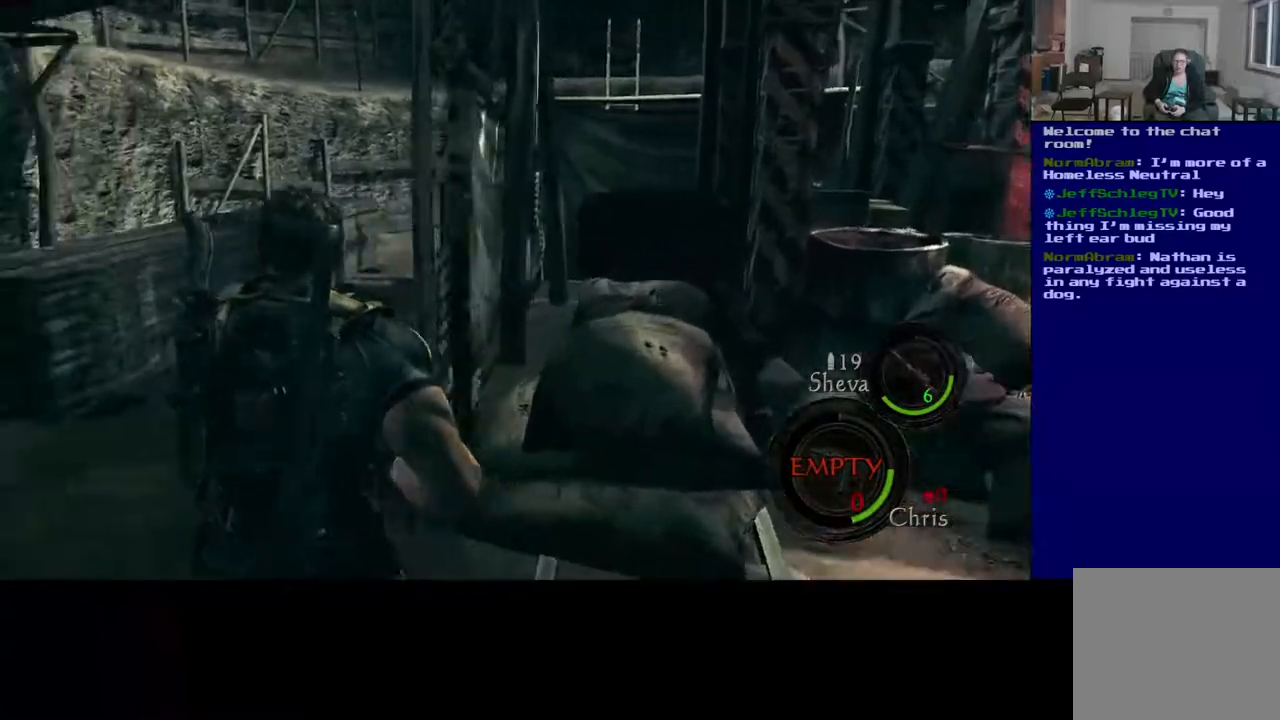
{"buttons": [], "left_stick": "up-left", "right_stick": "left", "events": [[33, "left_stick", "up-left"]]}
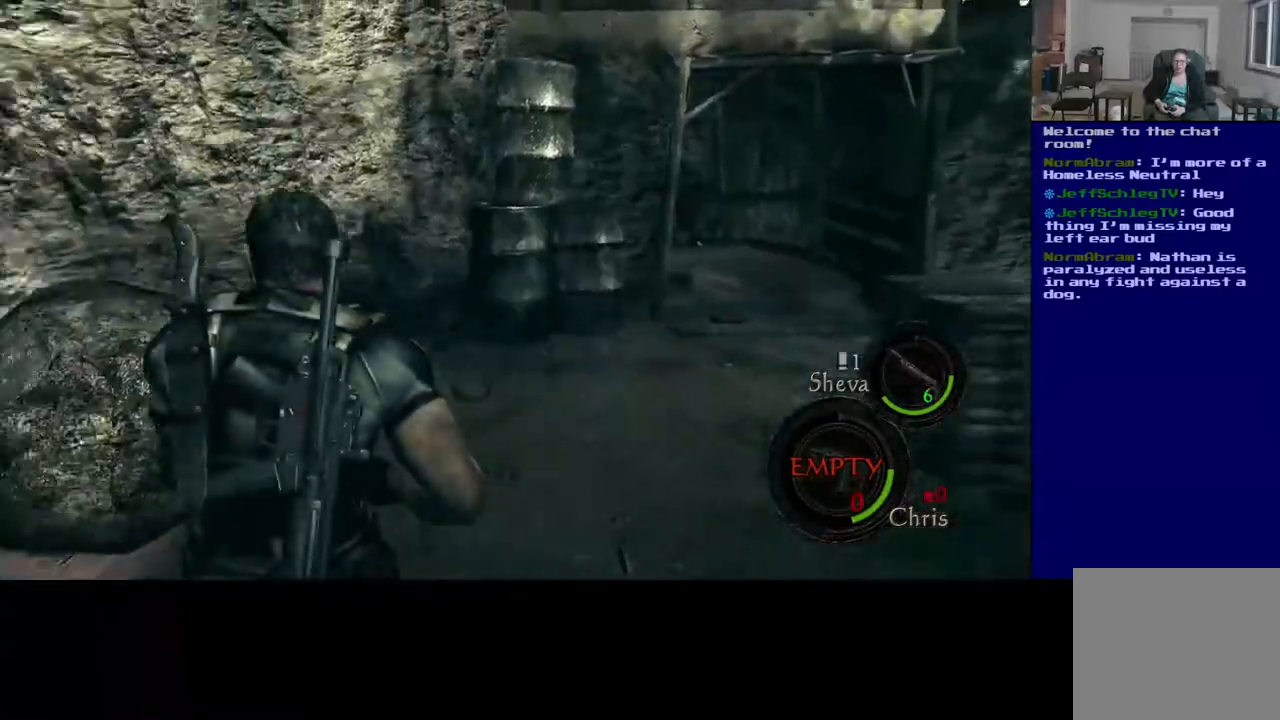
{"buttons": [], "left_stick": "up-right", "right_stick": "left", "events": [[83, "left_stick", "up"], [150, "right_stick", "center"], [317, "right_stick", "left"], [383, "left_stick", "up-right"]]}
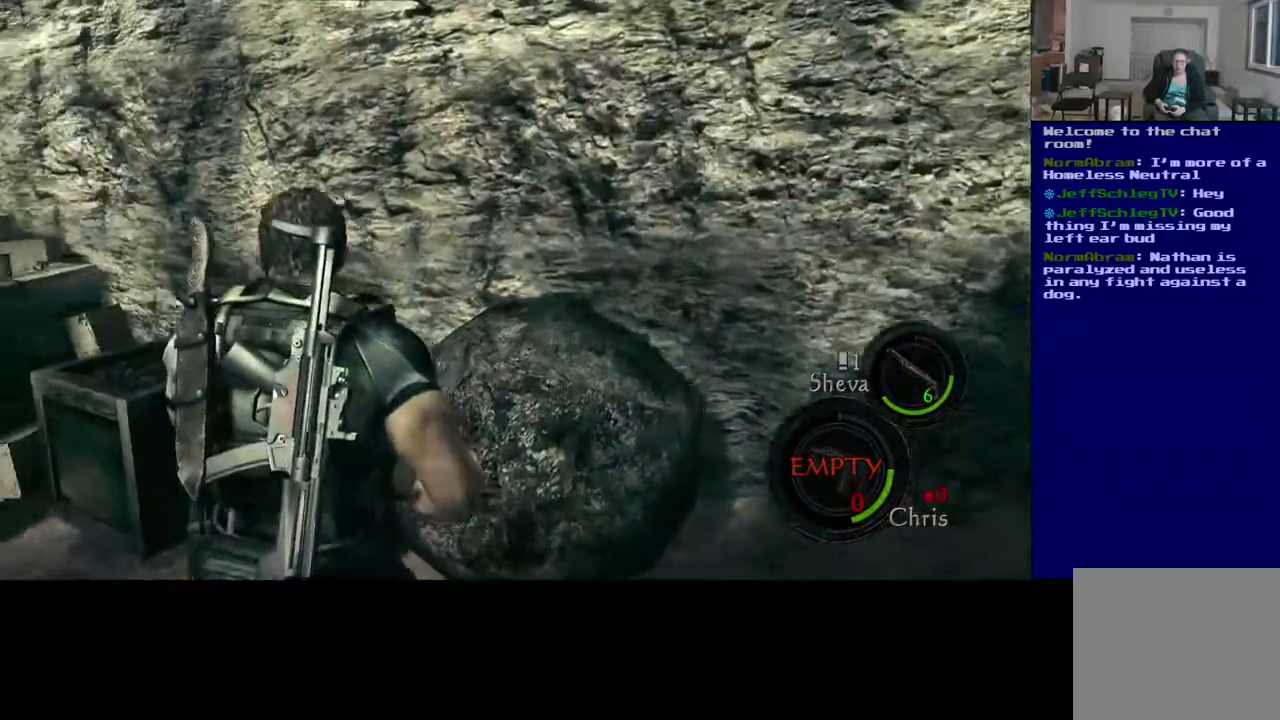
{"buttons": [], "left_stick": "center", "right_stick": "left", "events": [[83, "left_stick", "right"], [117, "right_stick", "center"], [250, "right_stick", "left"], [383, "left_stick", "center"]]}
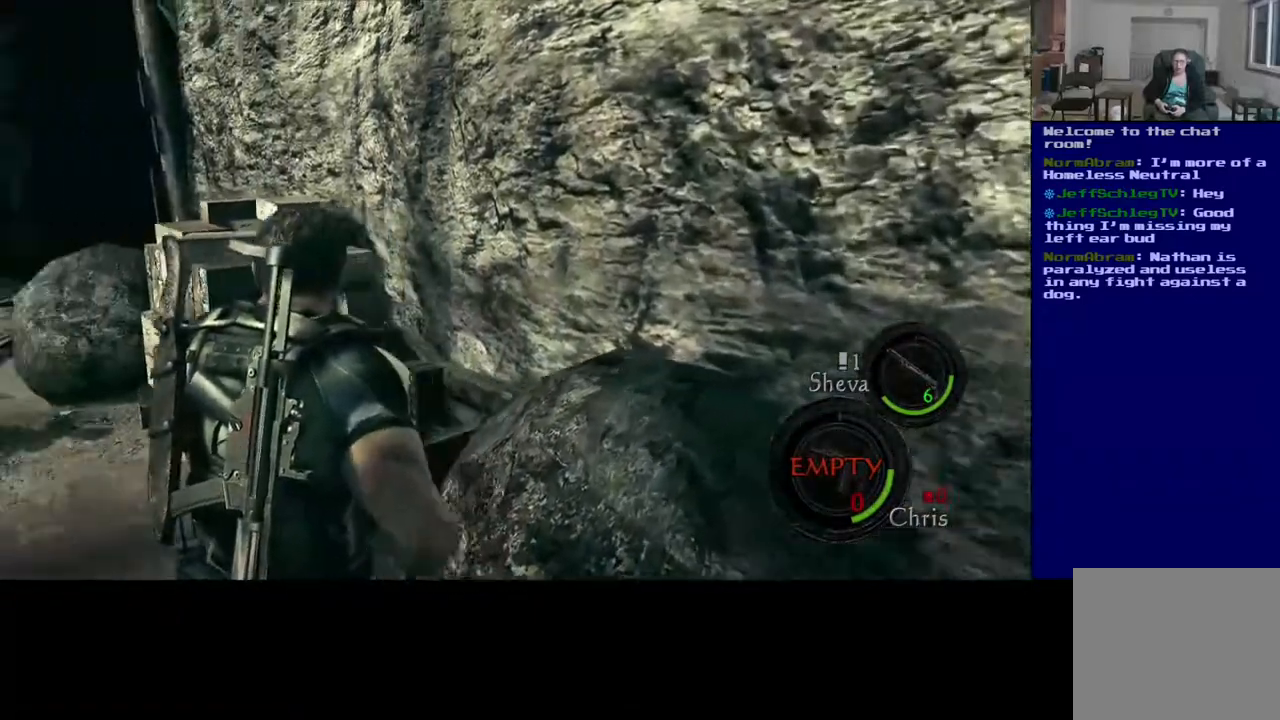
{"buttons": [], "left_stick": "center", "right_stick": "center", "events": [[317, "right_stick", "center"]]}
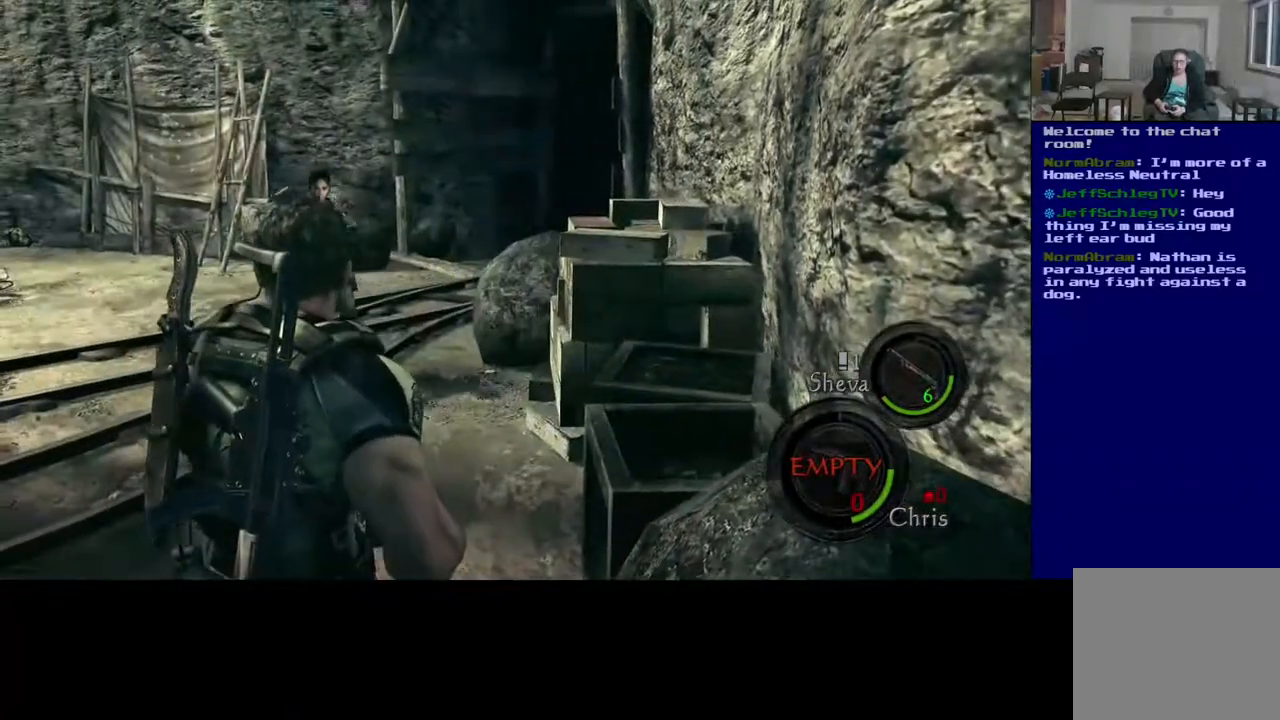
{"buttons": ["L3"], "left_stick": "up", "right_stick": "left", "events": [[183, "left_stick", "up"], [317, "L3", "down"], [367, "right_stick", "left"]]}
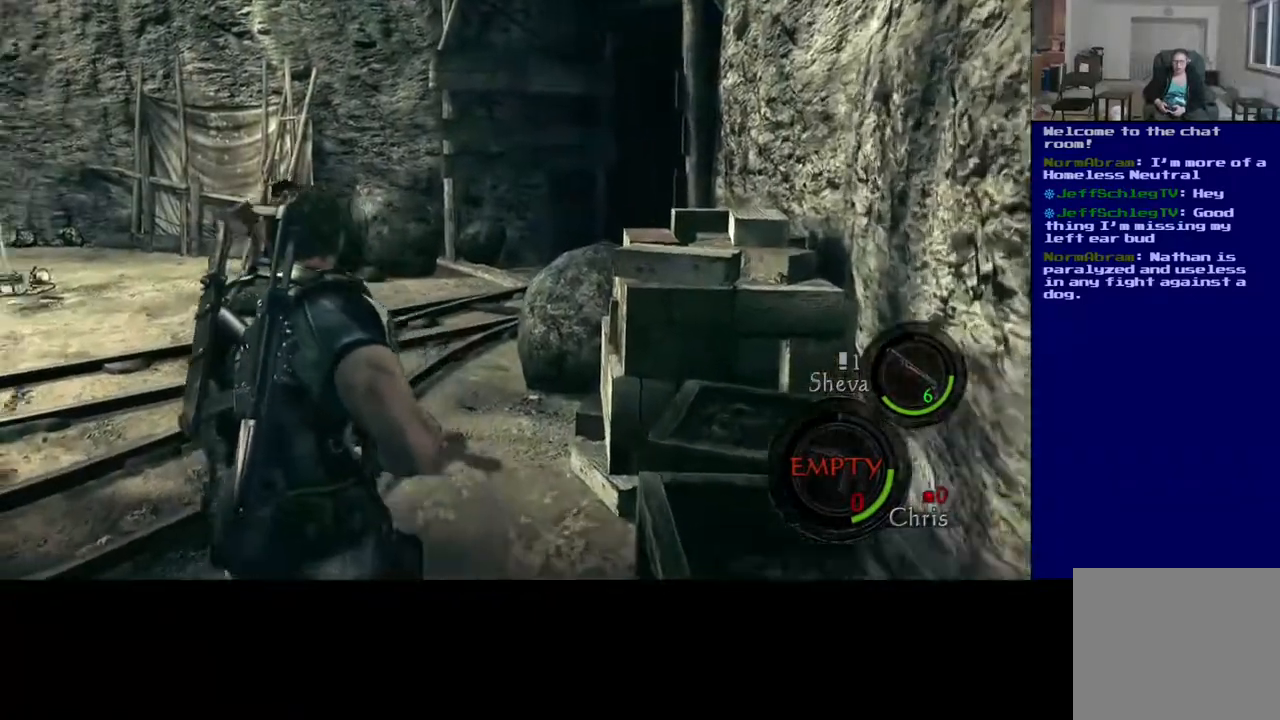
{"buttons": ["L3"], "left_stick": "up", "right_stick": "center", "events": [[117, "right_stick", "center"]]}
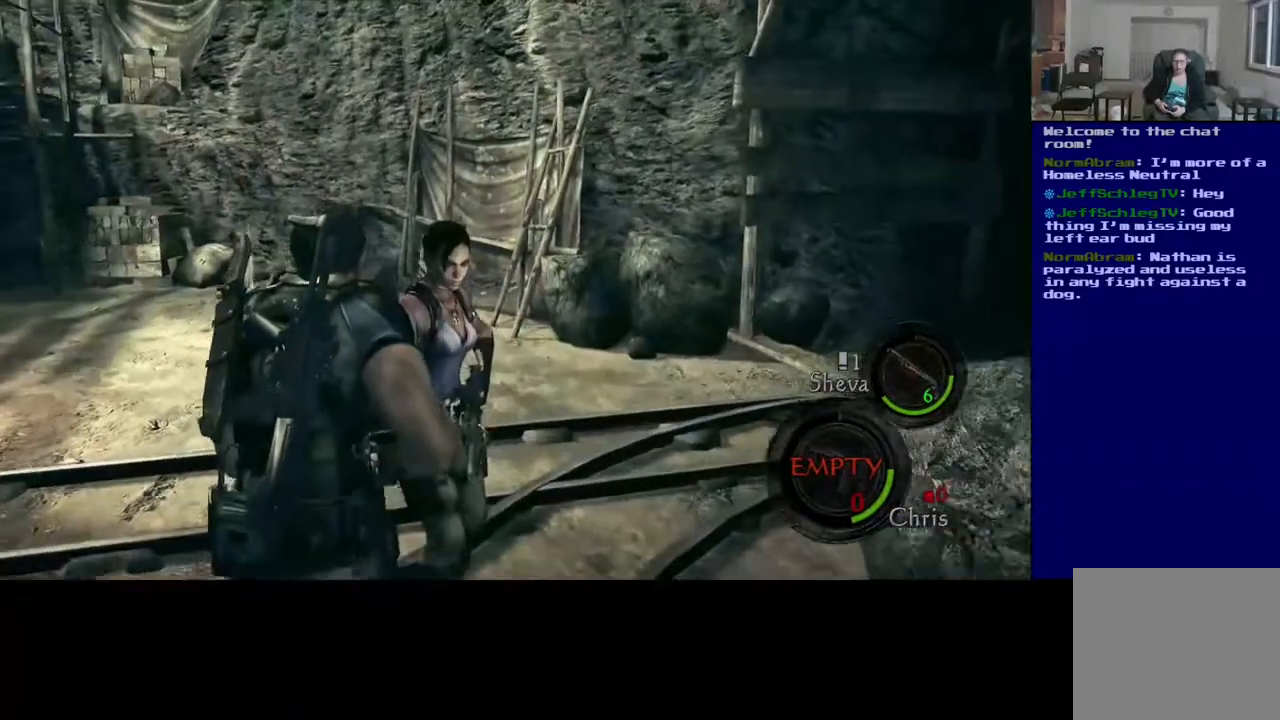
{"buttons": [], "left_stick": "up", "right_stick": "down-right", "events": [[117, "L3", "up"], [217, "right_stick", "down-right"]]}
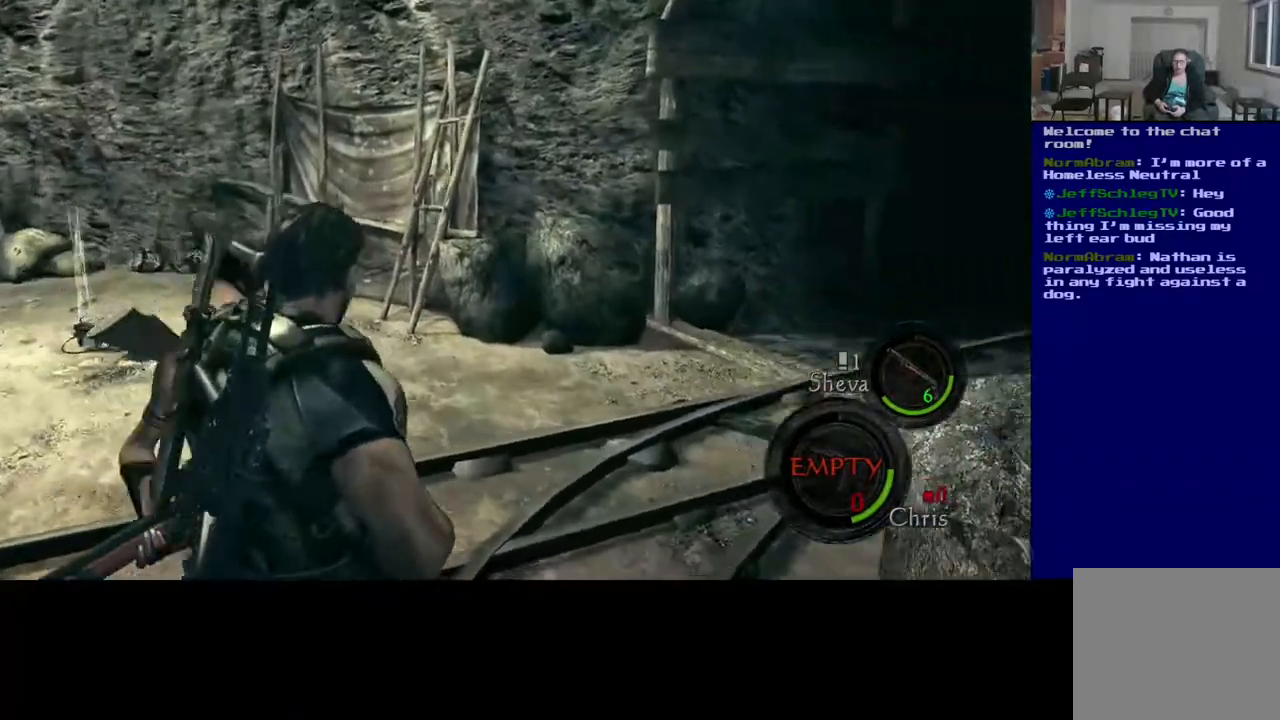
{"buttons": ["L3"], "left_stick": "up", "right_stick": "right", "events": [[167, "right_stick", "center"], [317, "L3", "down"], [333, "right_stick", "right"]]}
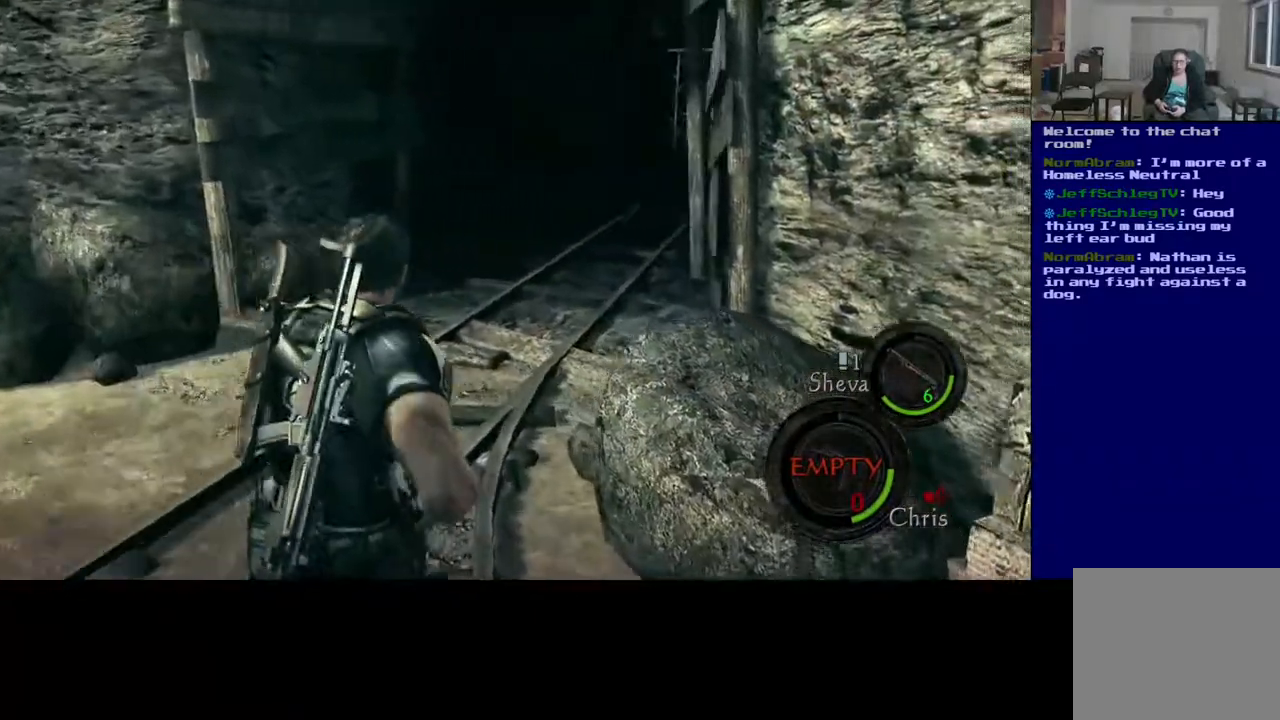
{"buttons": ["L3"], "left_stick": "up", "right_stick": "center", "events": [[50, "right_stick", "center"]]}
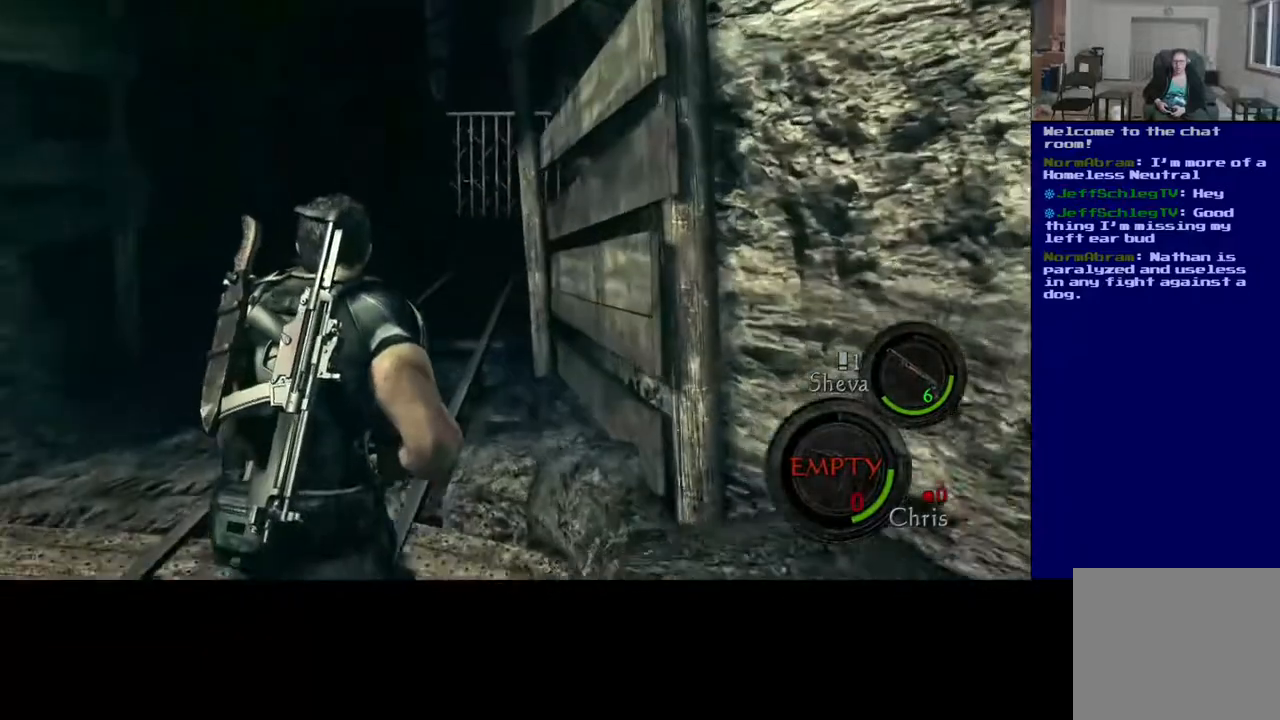
{"buttons": ["L3"], "left_stick": "up", "right_stick": "center", "events": []}
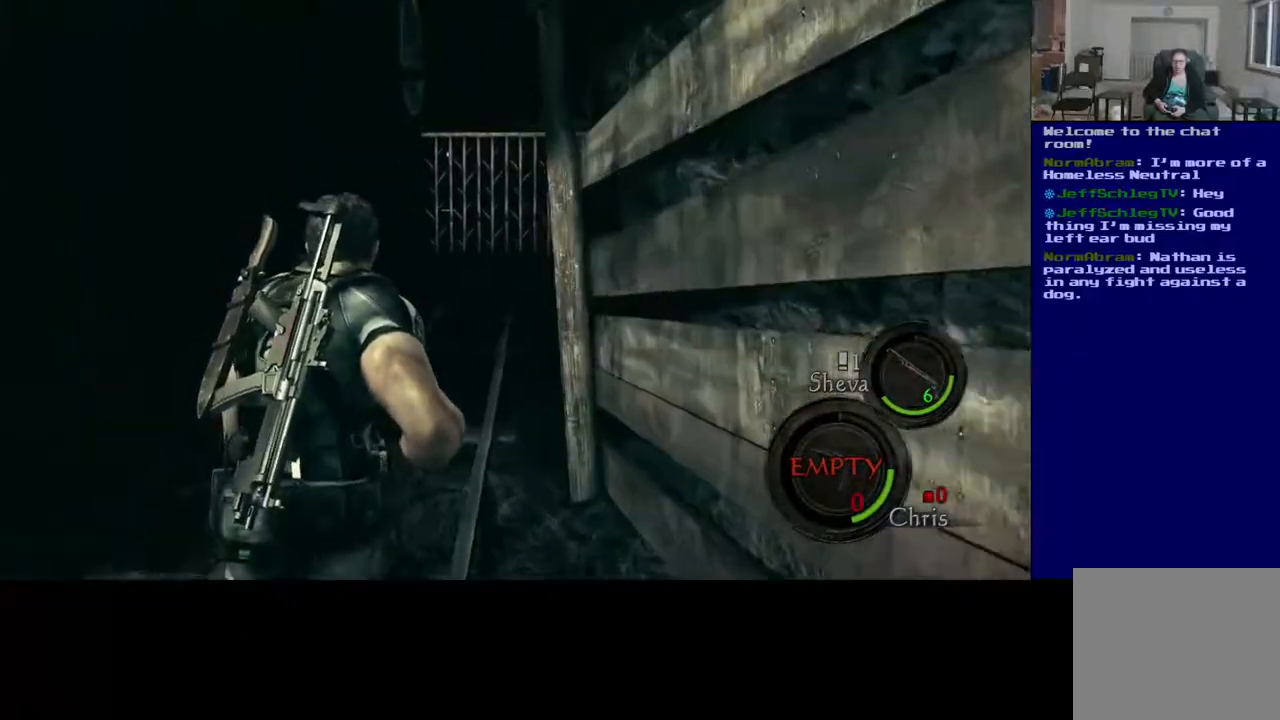
{"buttons": ["L3"], "left_stick": "up", "right_stick": "center", "events": []}
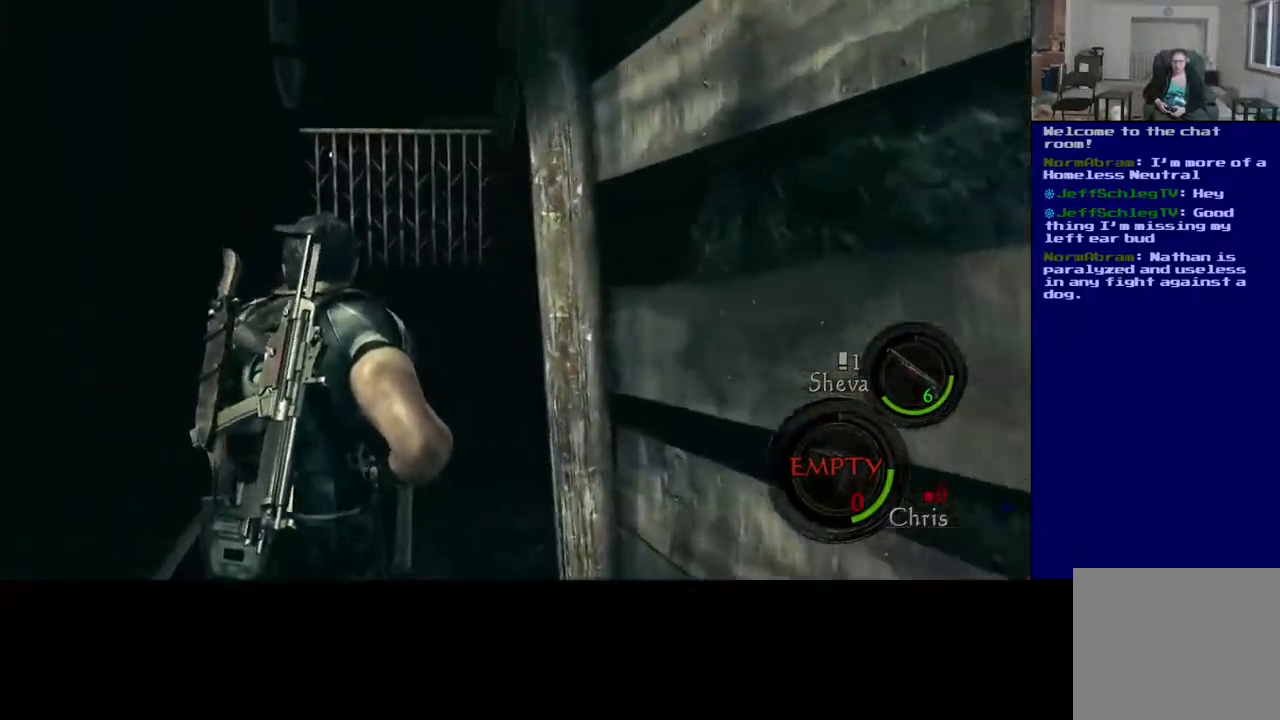
{"buttons": [], "left_stick": "down-left", "right_stick": "left", "events": [[183, "L3", "up"], [183, "left_stick", "up-left"], [300, "left_stick", "center"], [367, "right_stick", "left"], [450, "left_stick", "down-left"]]}
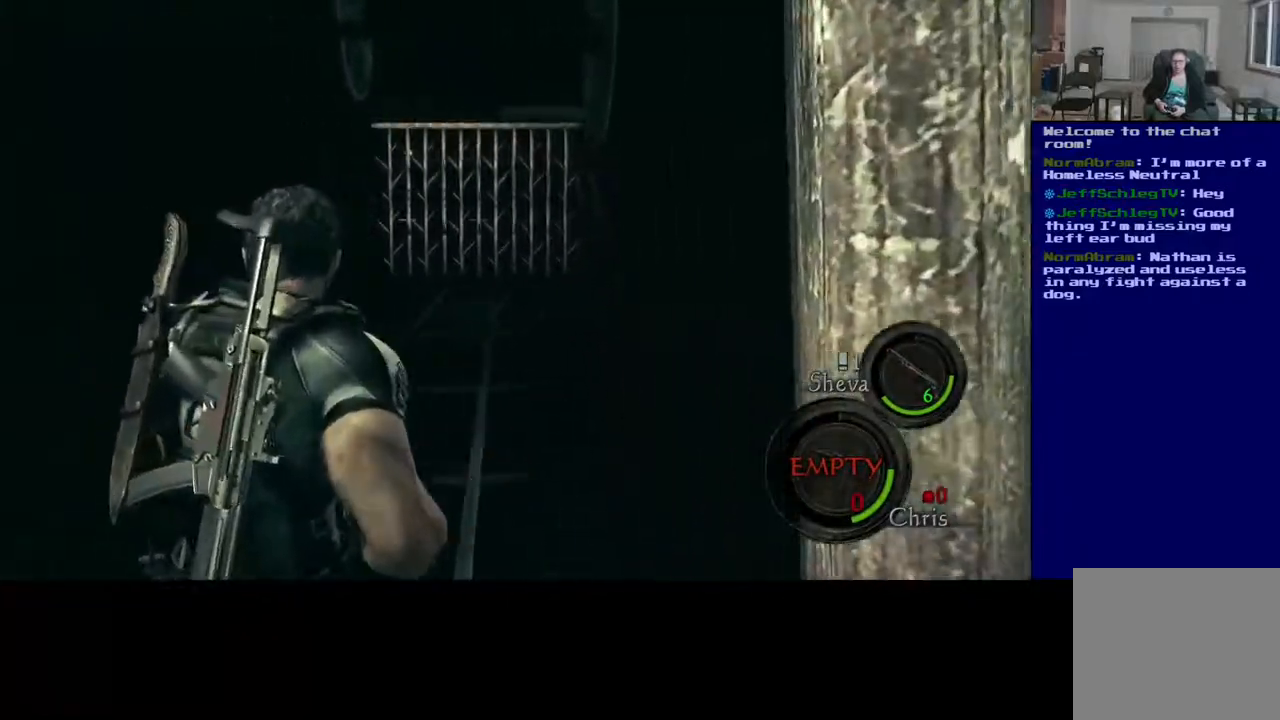
{"buttons": [], "left_stick": "down-left", "right_stick": "left", "events": []}
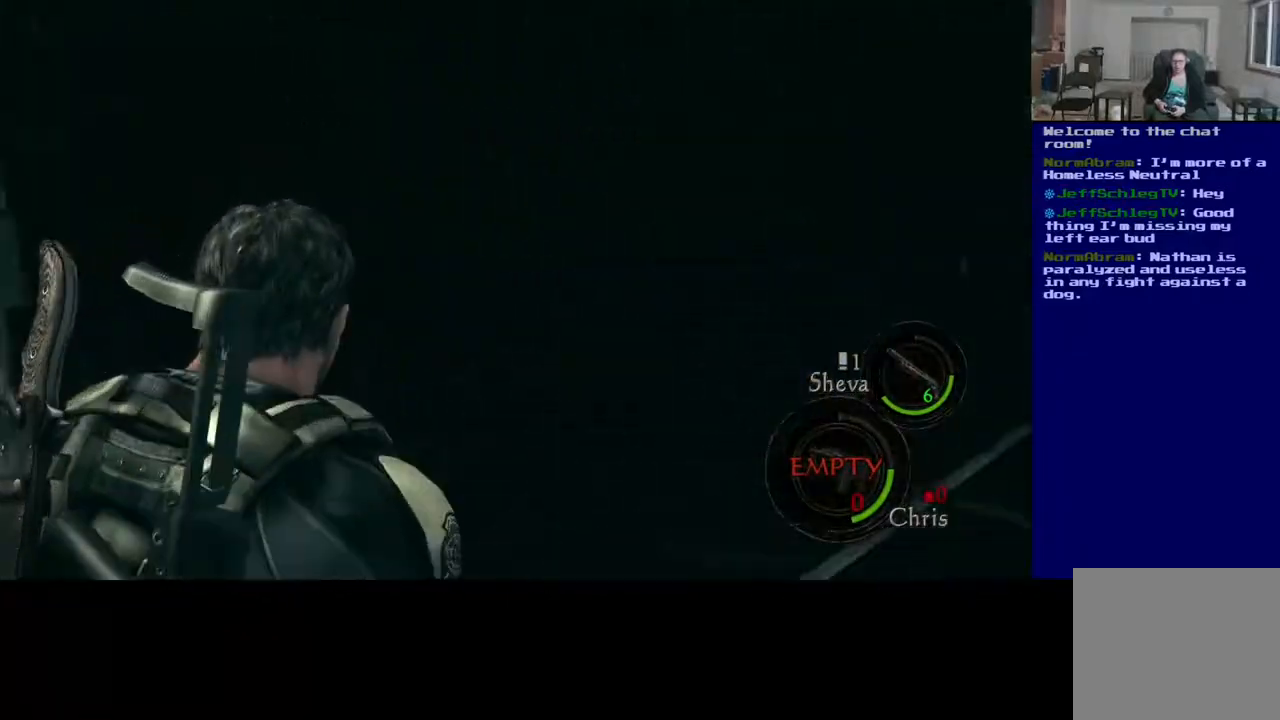
{"buttons": [], "left_stick": "up", "right_stick": "left", "events": [[50, "left_stick", "left"], [267, "left_stick", "up-left"], [500, "left_stick", "up"]]}